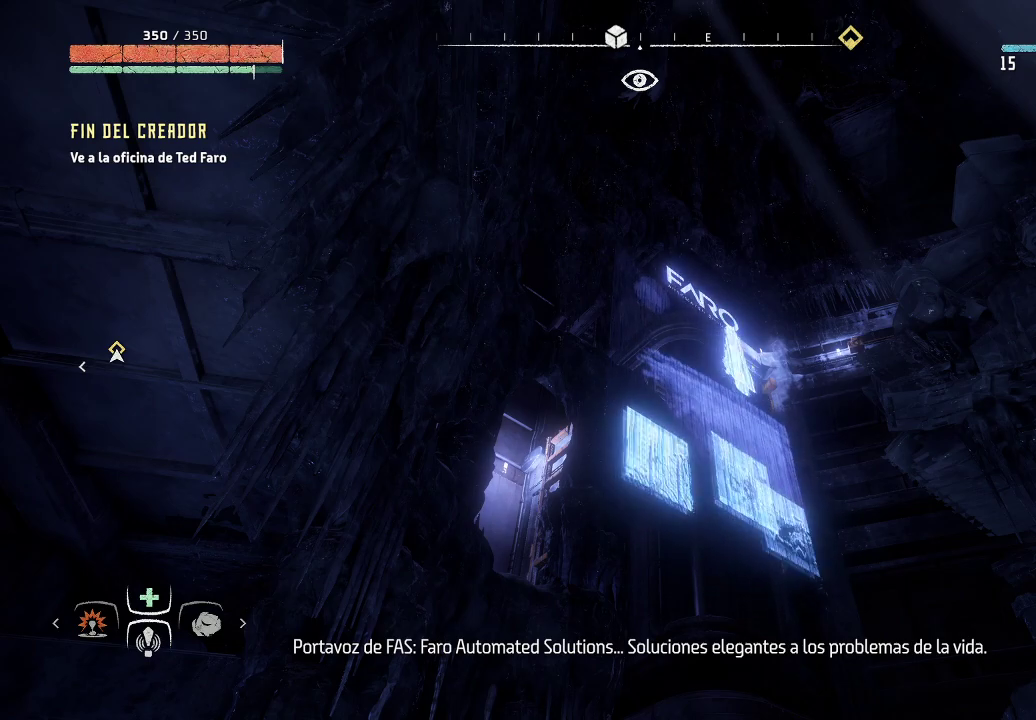
Gameplay with a controller (Xbox layout); each line is a JSON object with the inputs held at the frame after it. "events" lists button and stick changes between this image and that frame as [ms after this image, input, new state], when the widget could be followed in between. Not read: L3.
{"buttons": [], "left_stick": "center", "right_stick": "down-left", "events": [[133, "right_stick", "down-left"]]}
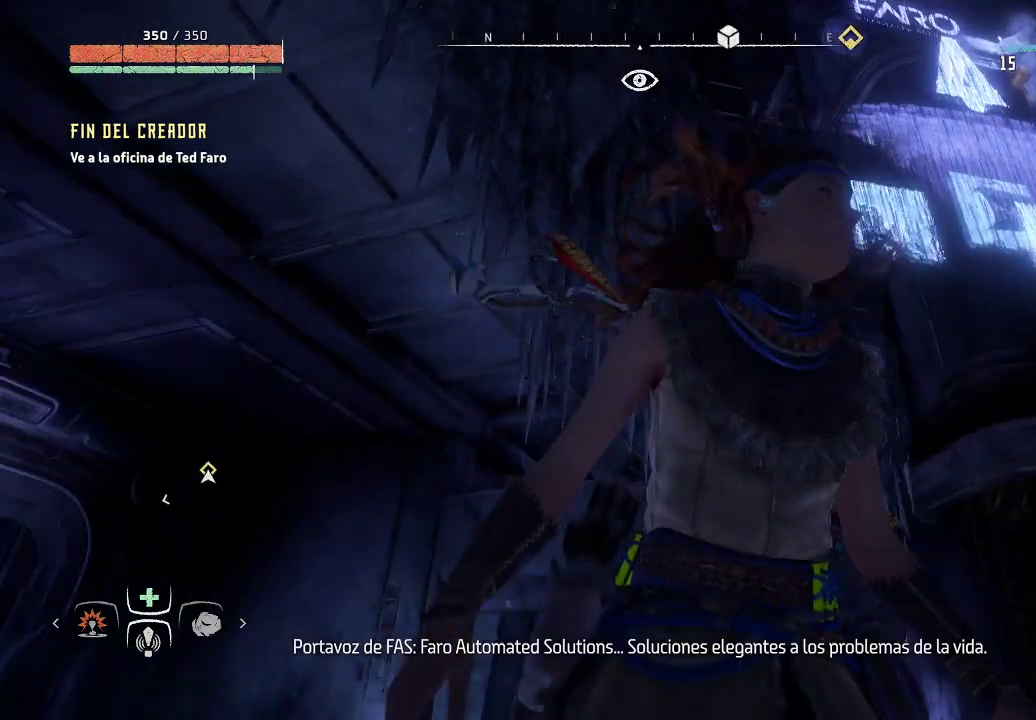
{"buttons": [], "left_stick": "up", "right_stick": "down-left", "events": [[267, "left_stick", "up"]]}
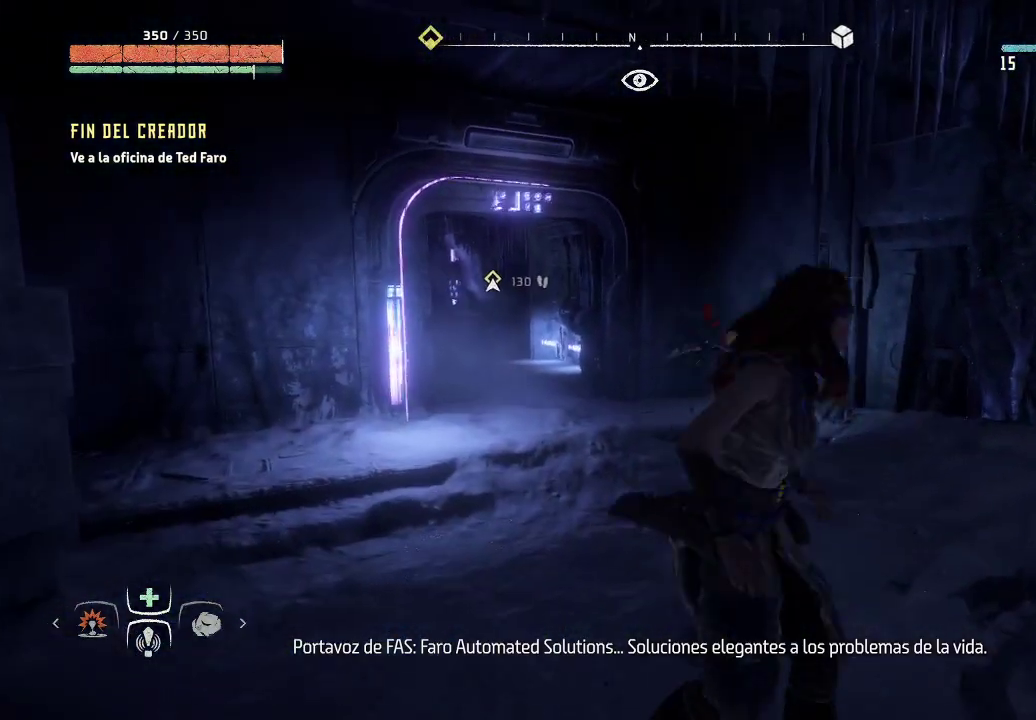
{"buttons": [], "left_stick": "up-left", "right_stick": "down", "events": [[50, "right_stick", "center"], [317, "right_stick", "down-left"], [433, "left_stick", "up-left"], [500, "right_stick", "down"]]}
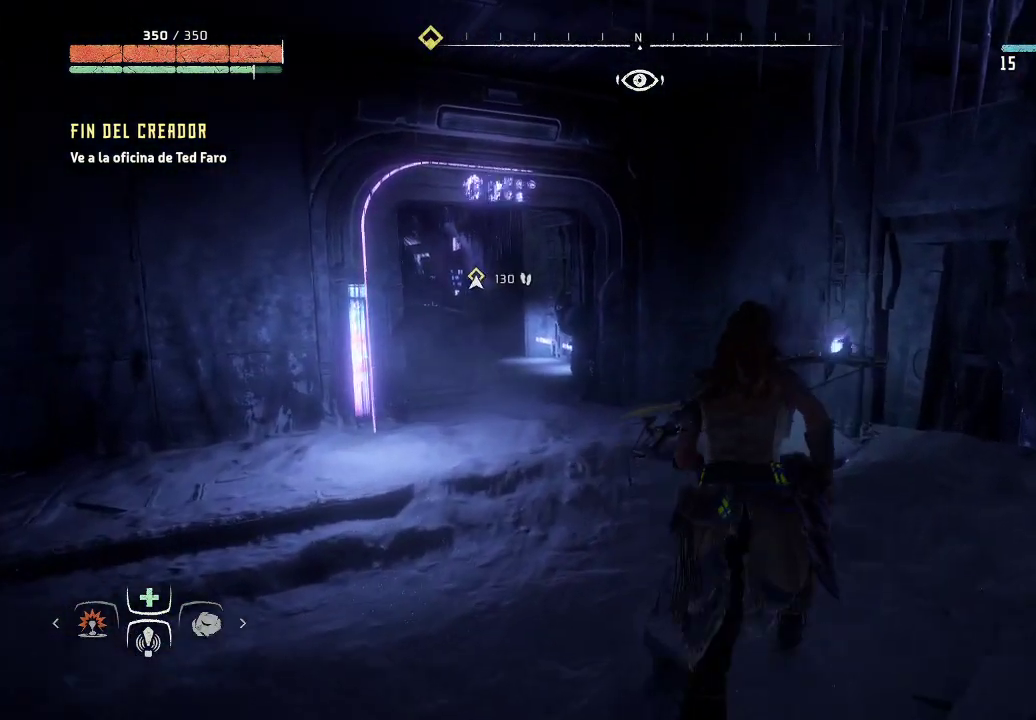
{"buttons": [], "left_stick": "up-left", "right_stick": "down-left", "events": [[500, "right_stick", "down-left"]]}
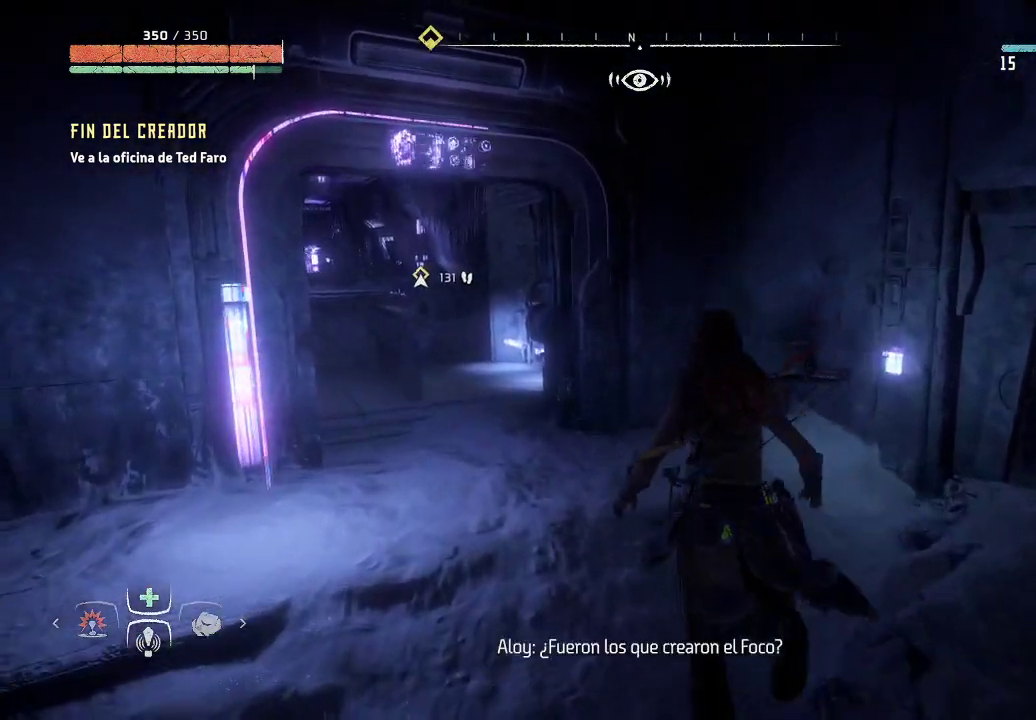
{"buttons": [], "left_stick": "right", "right_stick": "right", "events": [[300, "right_stick", "center"], [367, "right_stick", "right"], [383, "left_stick", "center"], [483, "left_stick", "right"]]}
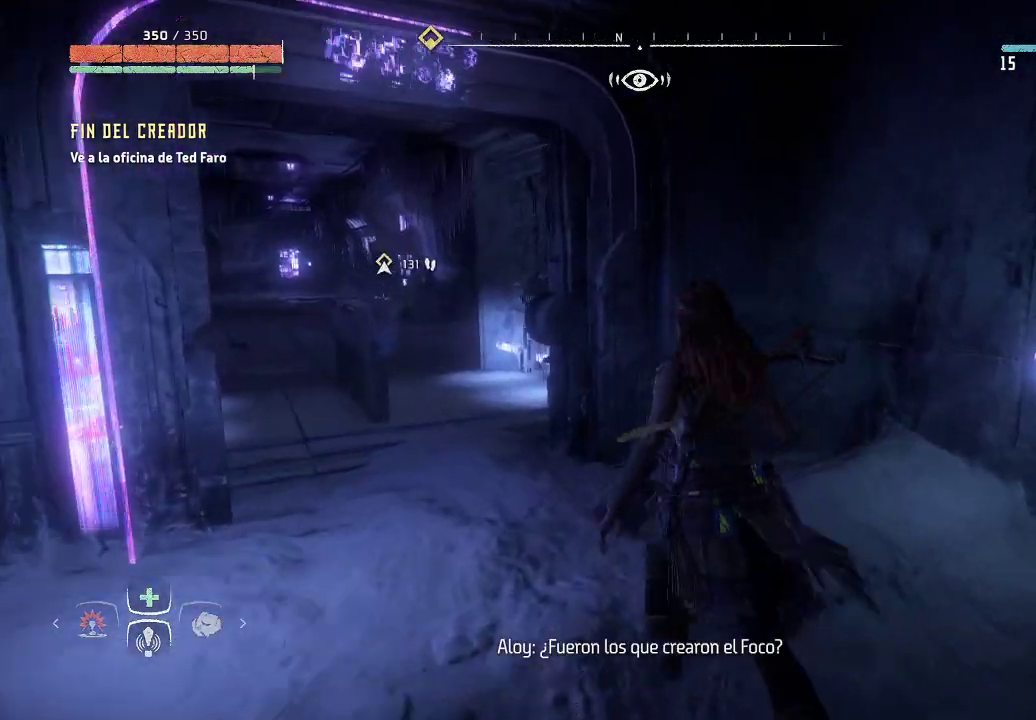
{"buttons": [], "left_stick": "center", "right_stick": "left", "events": [[300, "right_stick", "center"], [333, "left_stick", "center"], [500, "right_stick", "left"]]}
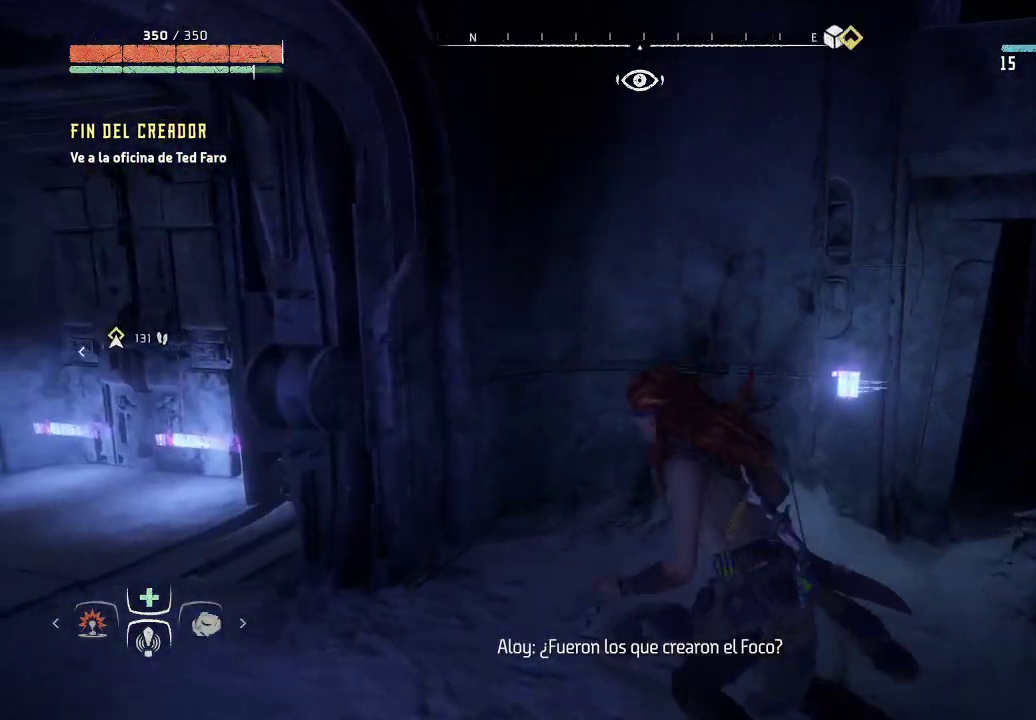
{"buttons": [], "left_stick": "up-left", "right_stick": "left", "events": [[100, "left_stick", "left"], [400, "left_stick", "up-left"]]}
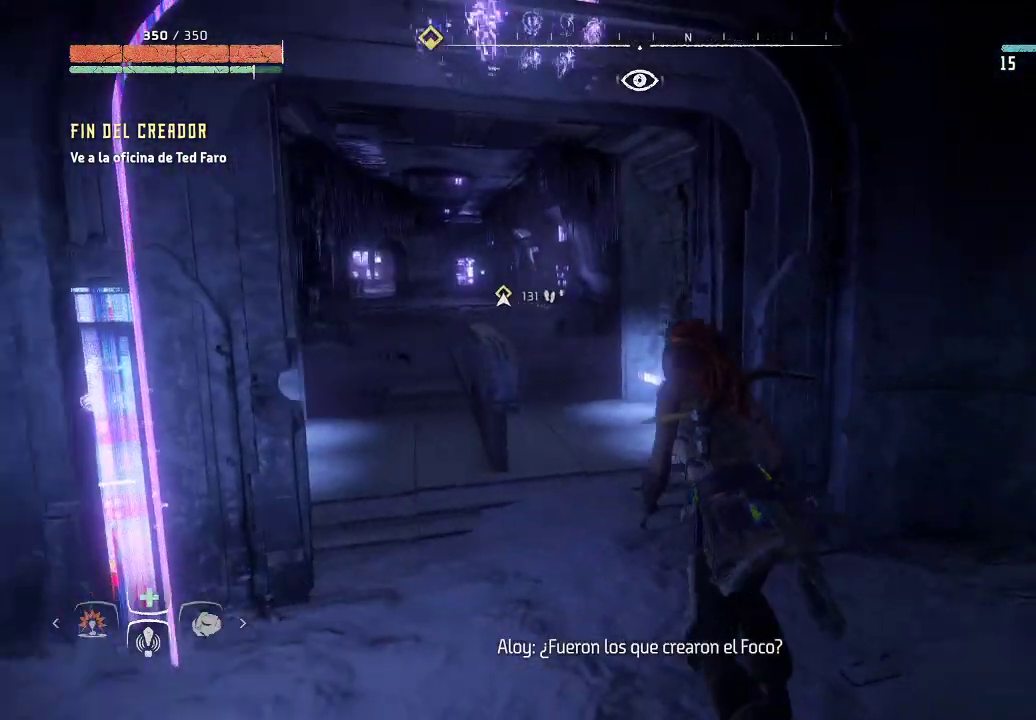
{"buttons": [], "left_stick": "up-left", "right_stick": "center", "events": [[100, "right_stick", "center"]]}
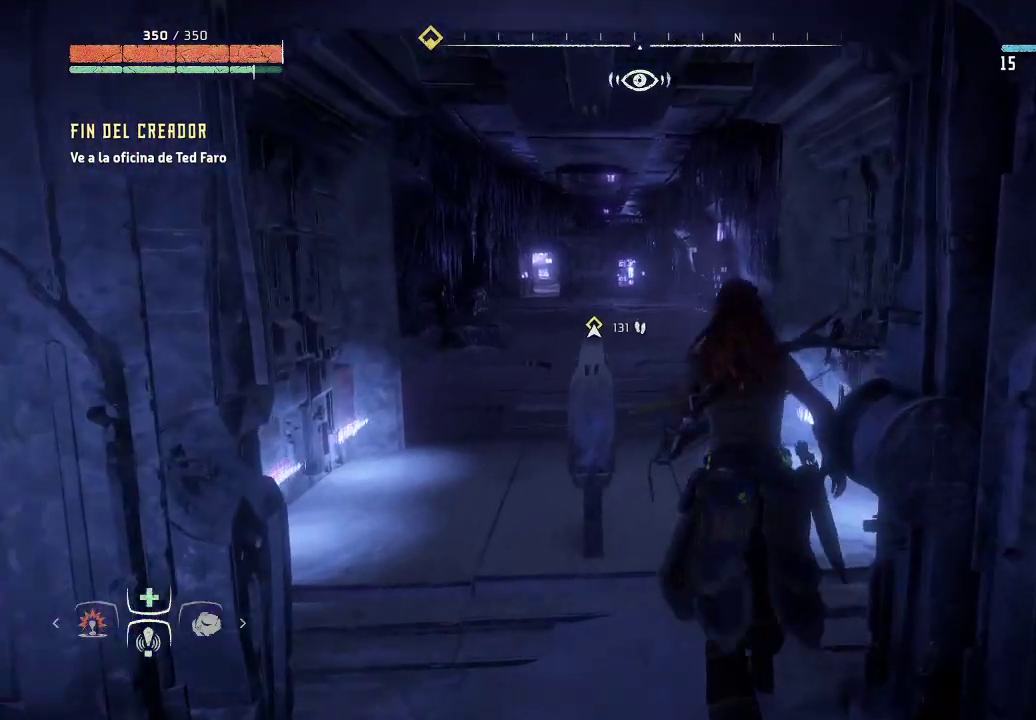
{"buttons": [], "left_stick": "center", "right_stick": "center", "events": [[367, "left_stick", "center"]]}
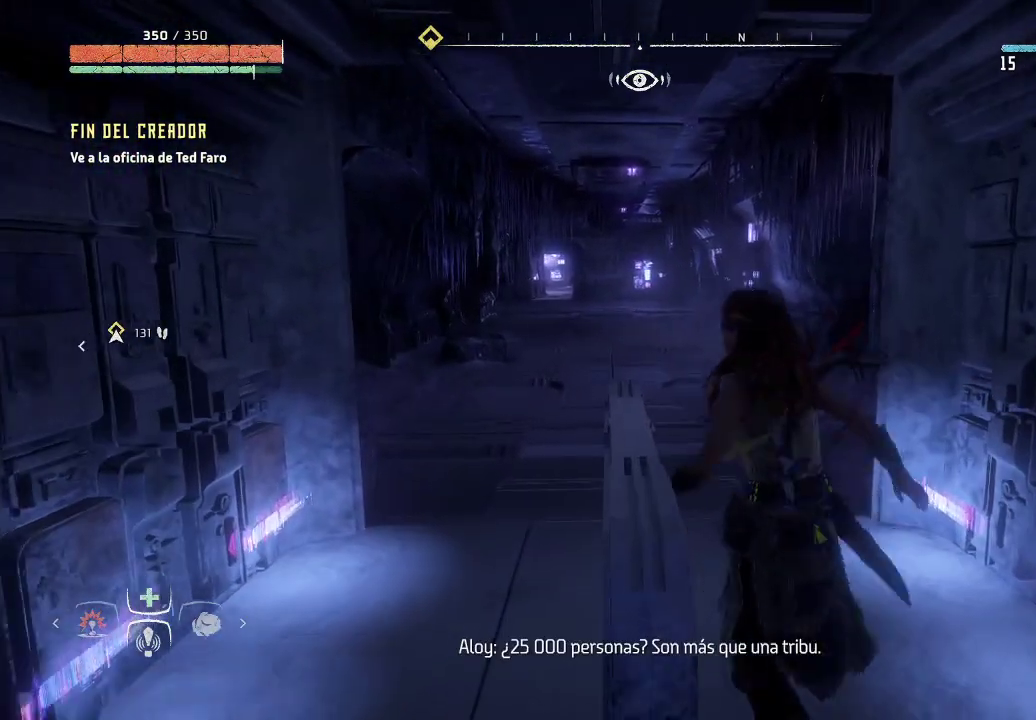
{"buttons": [], "left_stick": "up", "right_stick": "center", "events": [[300, "left_stick", "up"]]}
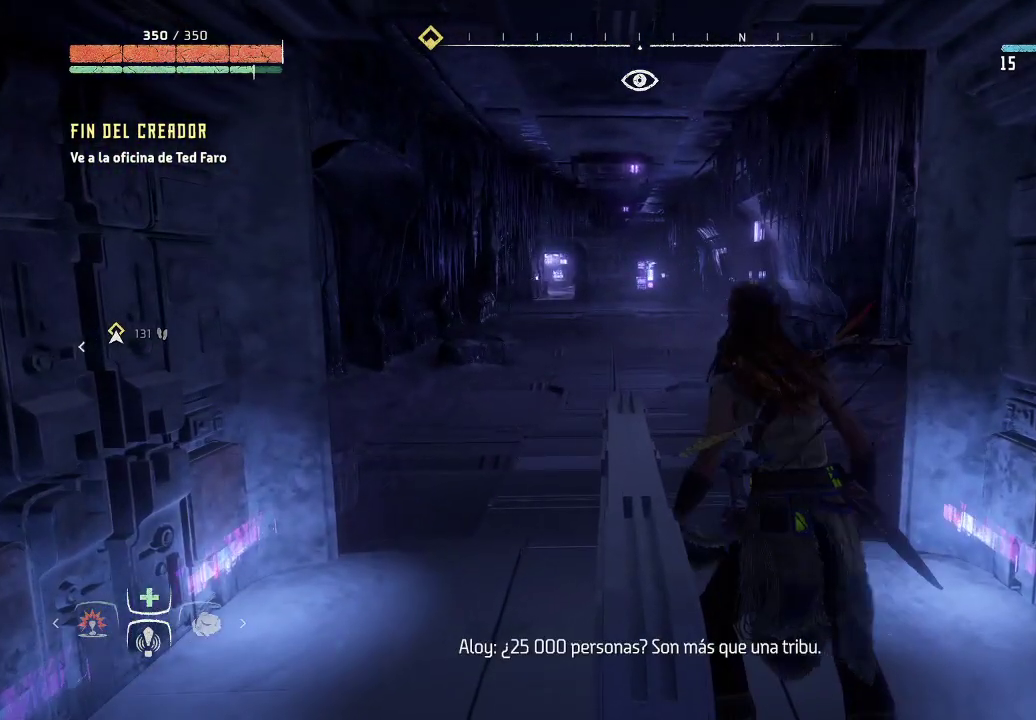
{"buttons": [], "left_stick": "up-left", "right_stick": "center", "events": [[433, "left_stick", "up-left"]]}
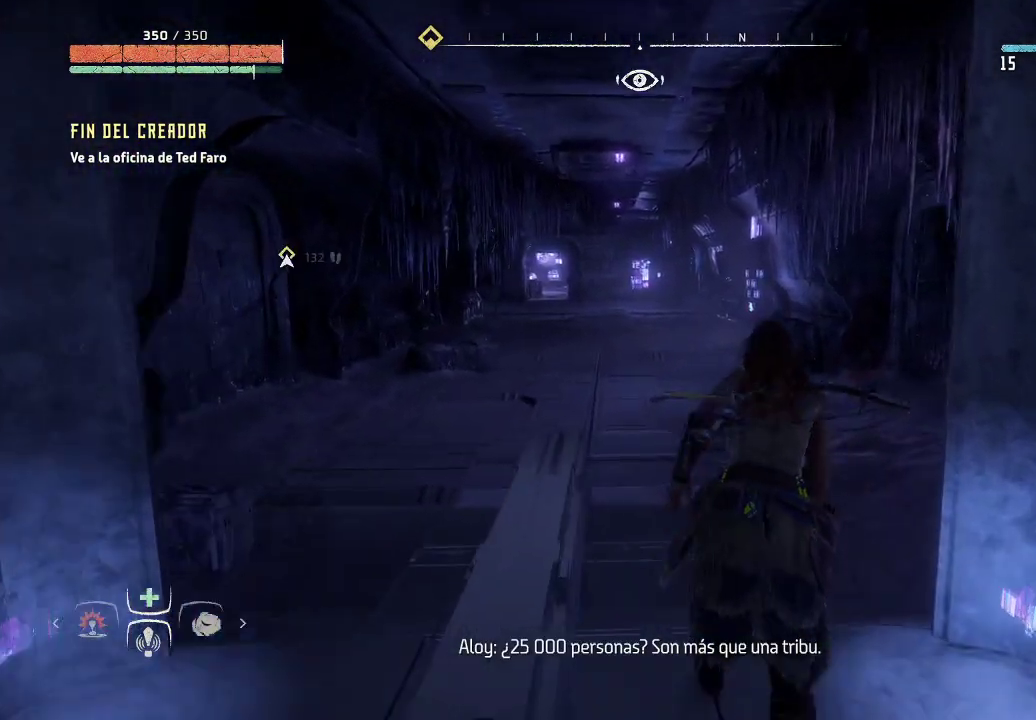
{"buttons": [], "left_stick": "up-left", "right_stick": "down-left", "events": [[450, "right_stick", "down-left"]]}
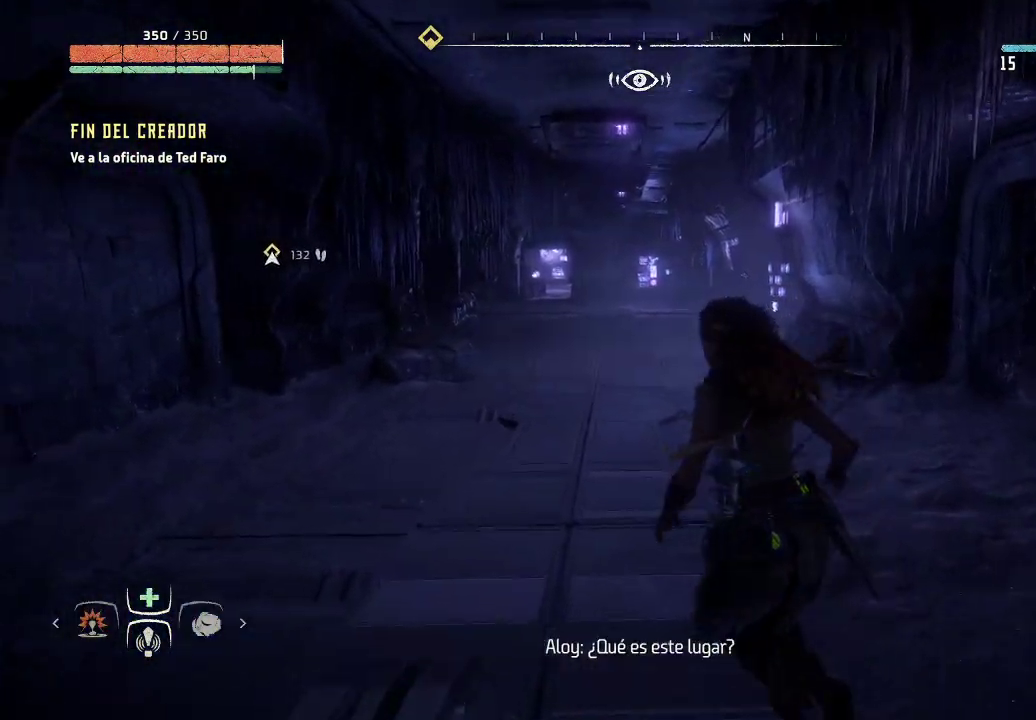
{"buttons": [], "left_stick": "up-left", "right_stick": "down-left", "events": []}
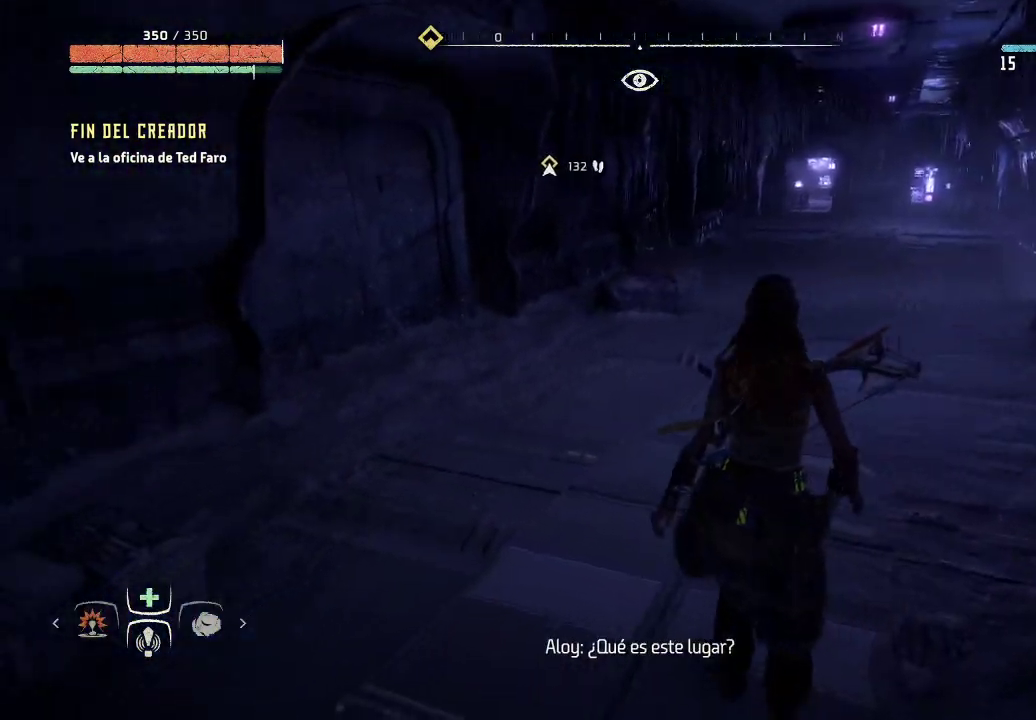
{"buttons": [], "left_stick": "up-left", "right_stick": "left", "events": [[50, "right_stick", "left"]]}
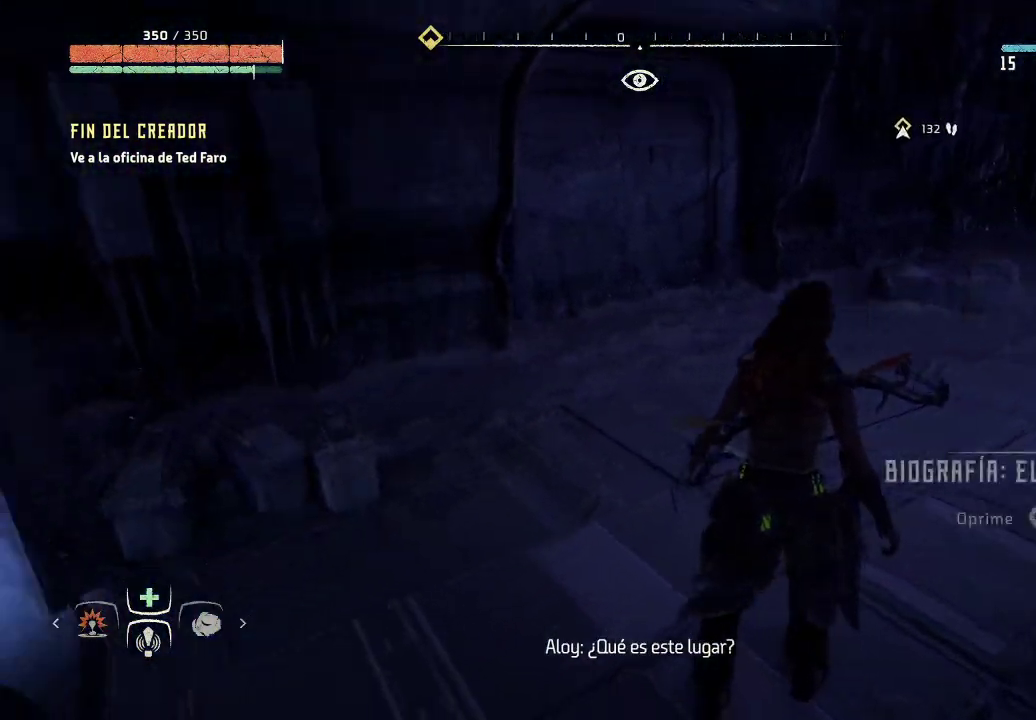
{"buttons": [], "left_stick": "center", "right_stick": "right", "events": [[33, "left_stick", "center"], [150, "right_stick", "center"], [283, "right_stick", "right"]]}
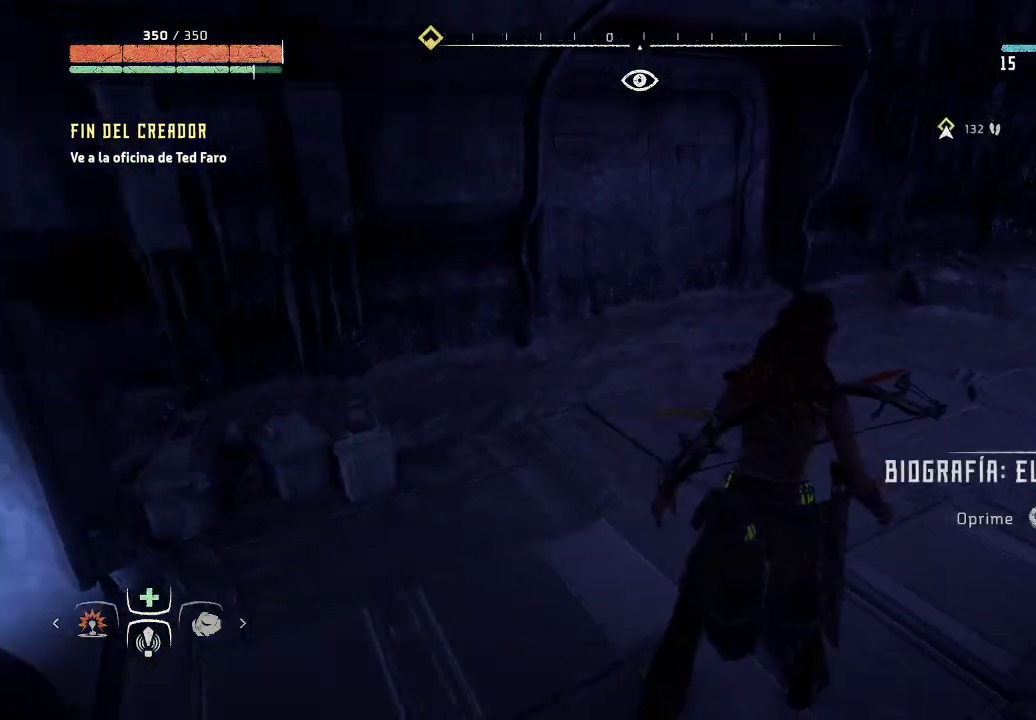
{"buttons": [], "left_stick": "center", "right_stick": "center", "events": [[467, "right_stick", "center"]]}
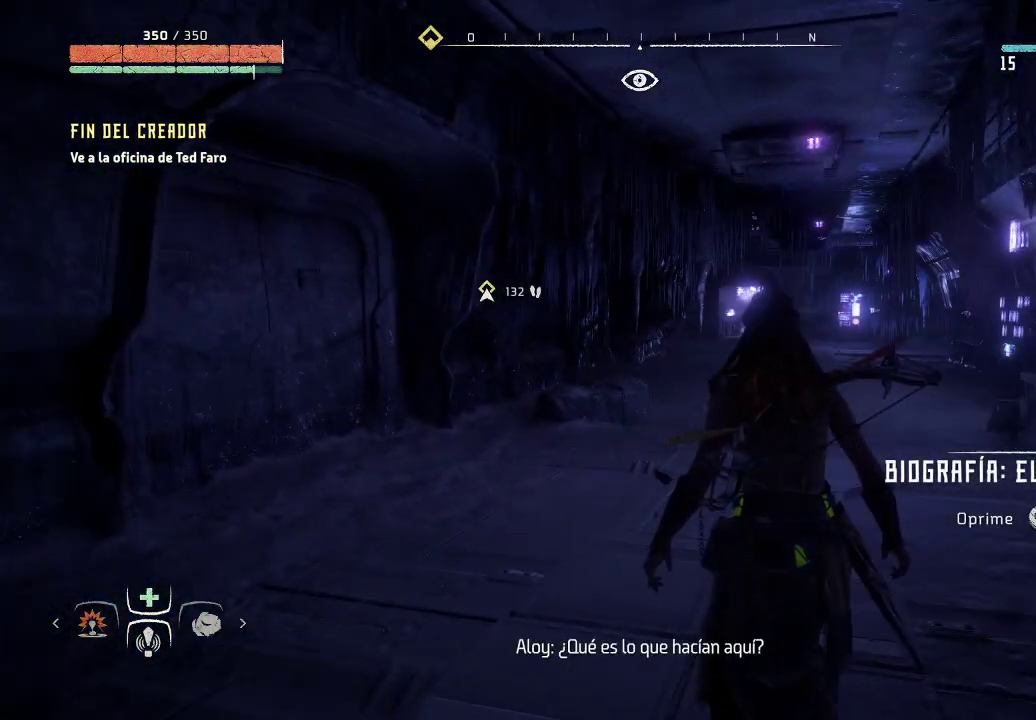
{"buttons": [], "left_stick": "center", "right_stick": "center", "events": []}
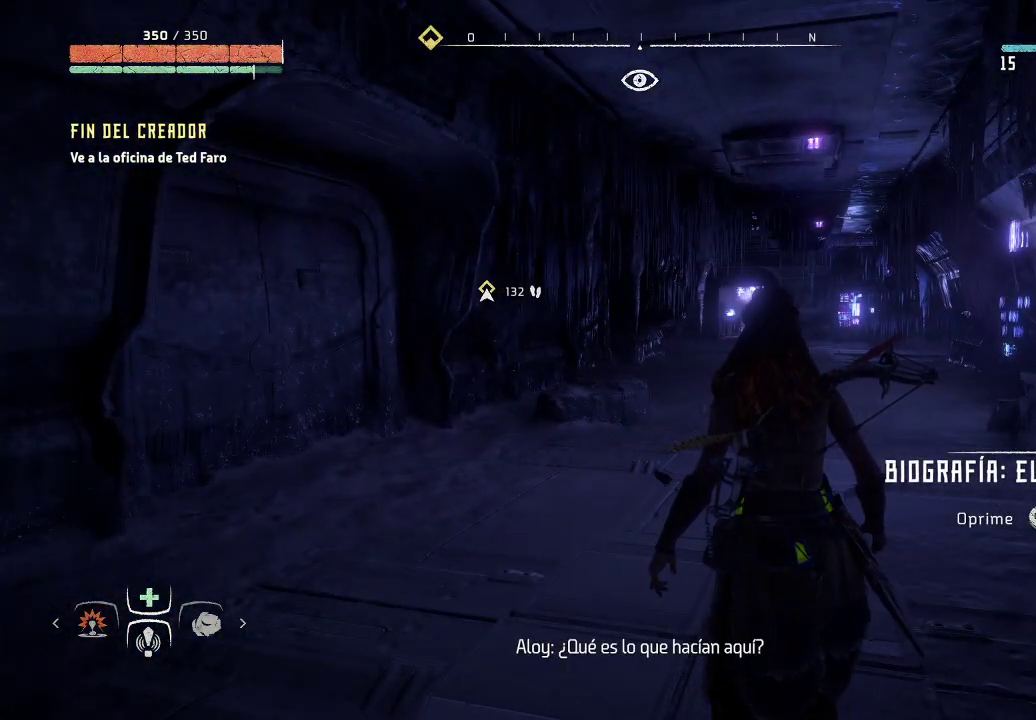
{"buttons": [], "left_stick": "center", "right_stick": "center", "events": []}
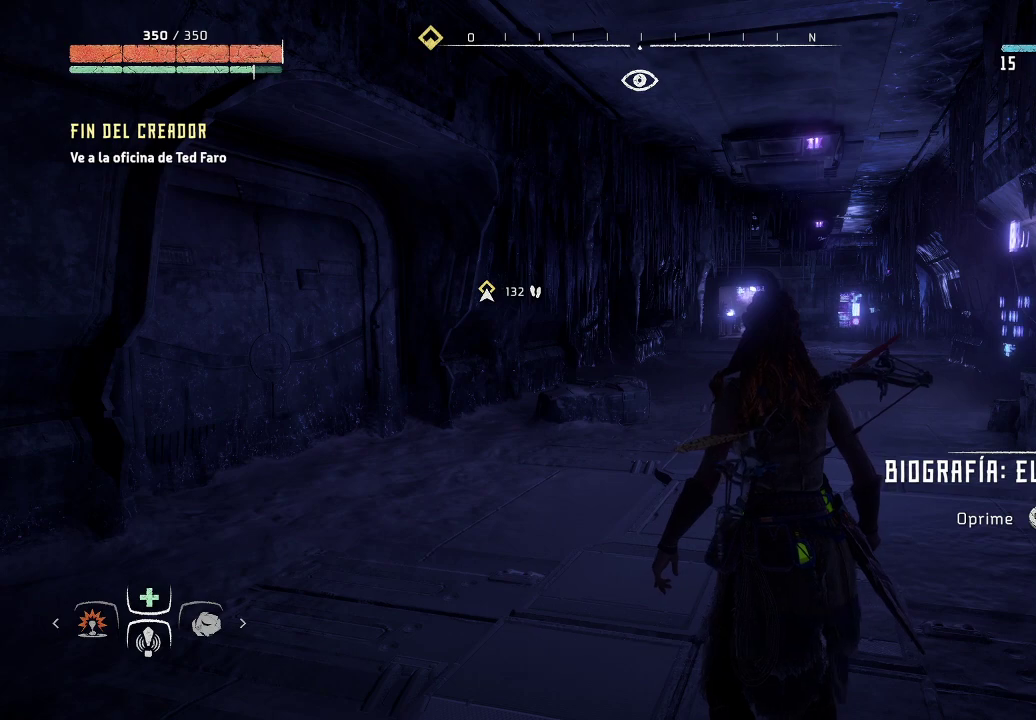
{"buttons": [], "left_stick": "center", "right_stick": "center", "events": []}
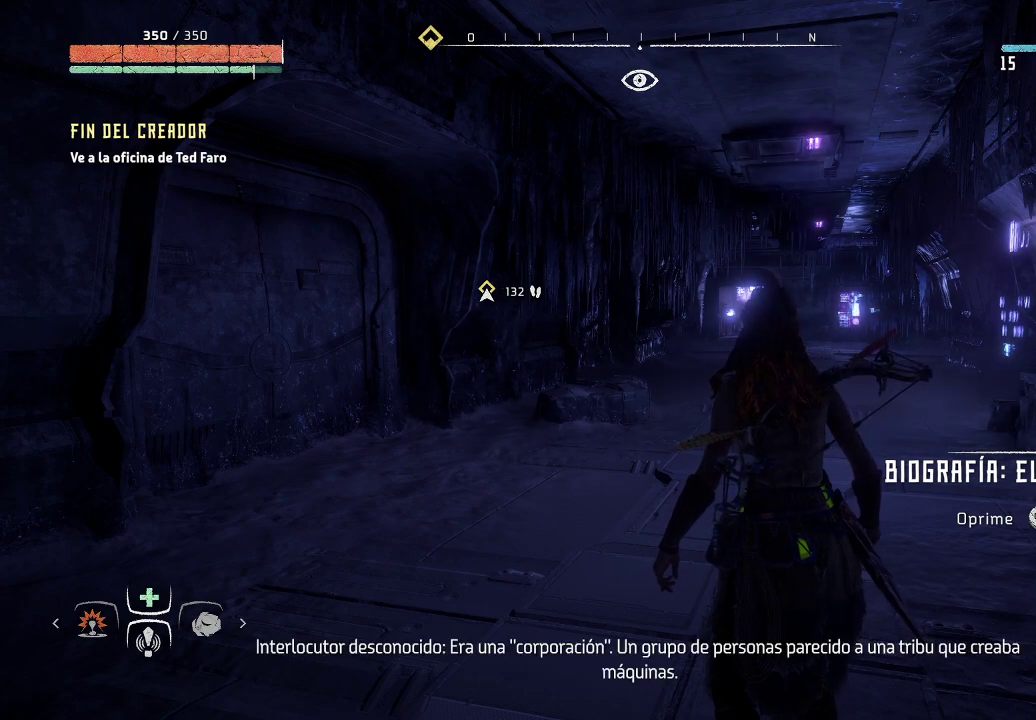
{"buttons": [], "left_stick": "center", "right_stick": "center", "events": [[100, "SELECT", "down"], [200, "SELECT", "up"]]}
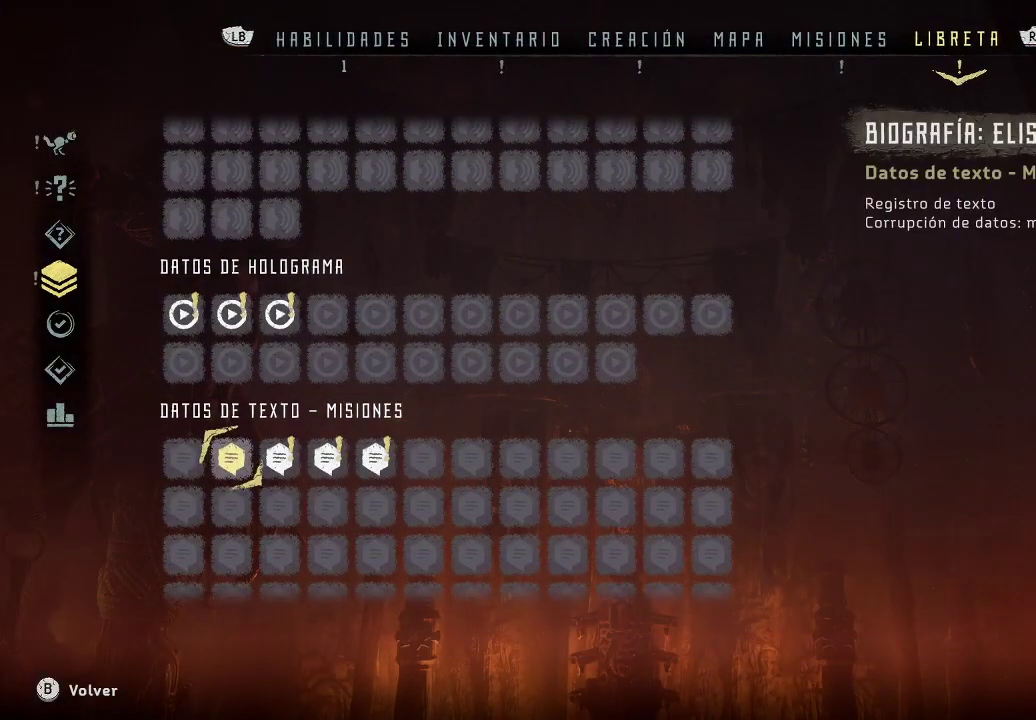
{"buttons": [], "left_stick": "center", "right_stick": "center", "events": []}
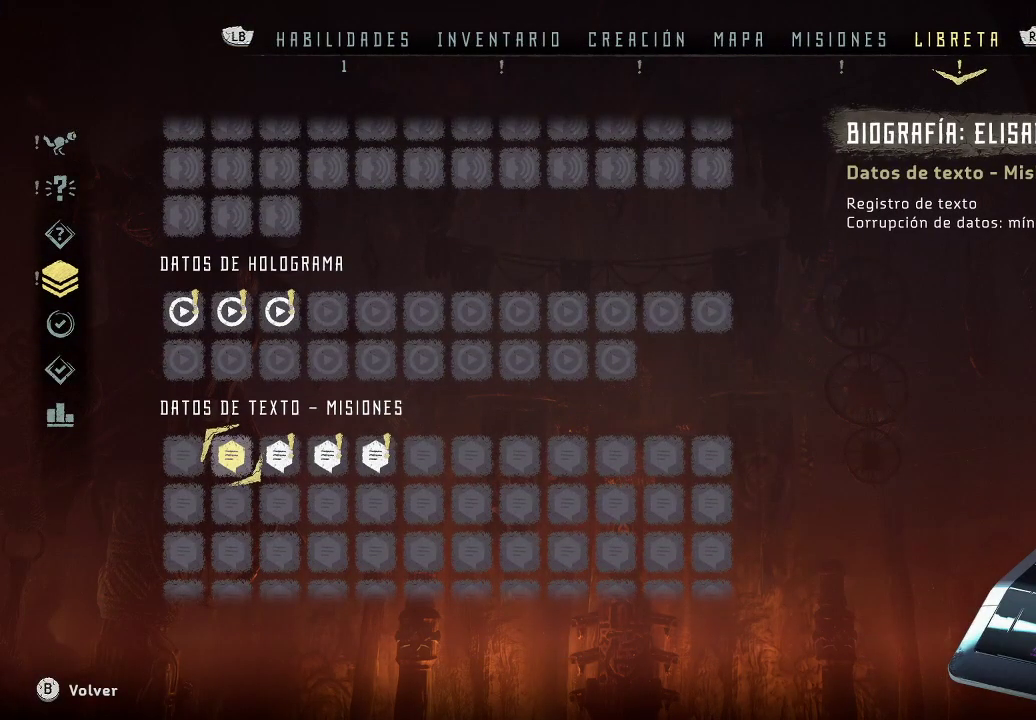
{"buttons": ["A"], "left_stick": "center", "right_stick": "center", "events": [[417, "A", "down"]]}
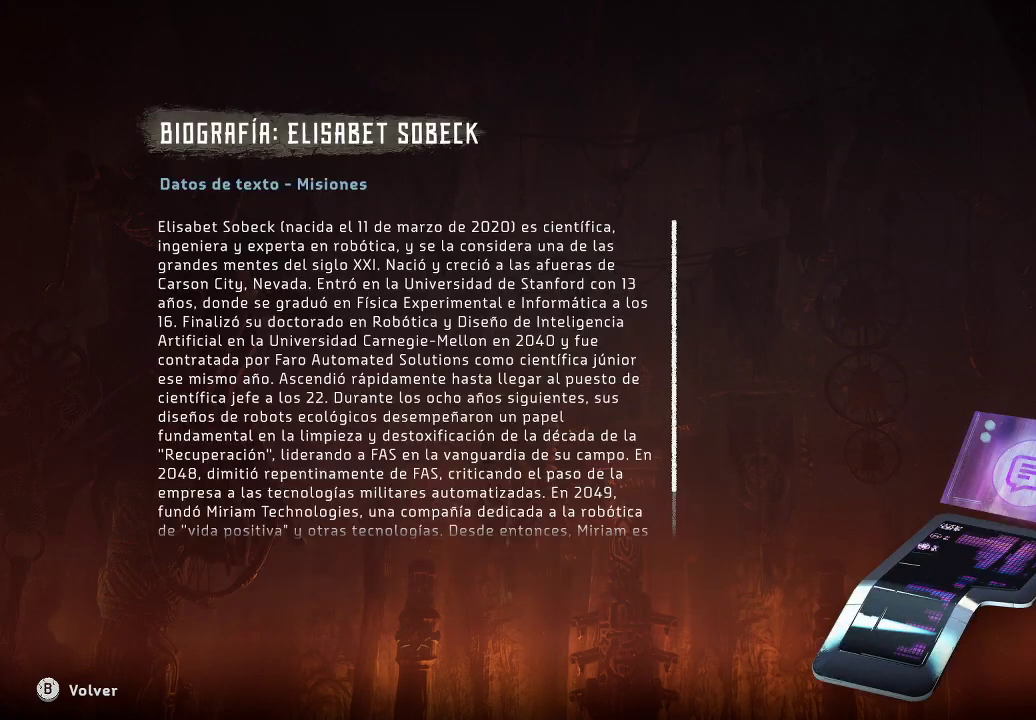
{"buttons": [], "left_stick": "center", "right_stick": "center", "events": [[17, "A", "up"]]}